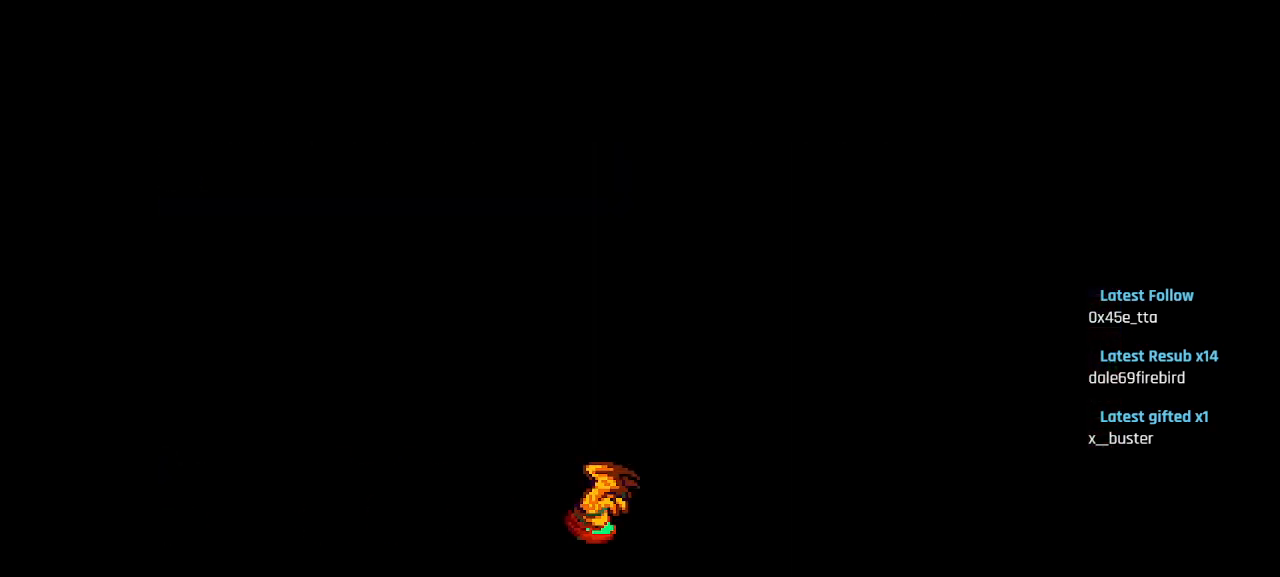
Gameplay with a controller (PlayStation layout); each line is a JSON object with the inputs held at the frame after it. "events" lists button and stick changes between this image and that frame as [ms after this image, input, new state], when the widget could be followed in between.
{"buttons": [], "left_stick": "center", "right_stick": "center", "events": []}
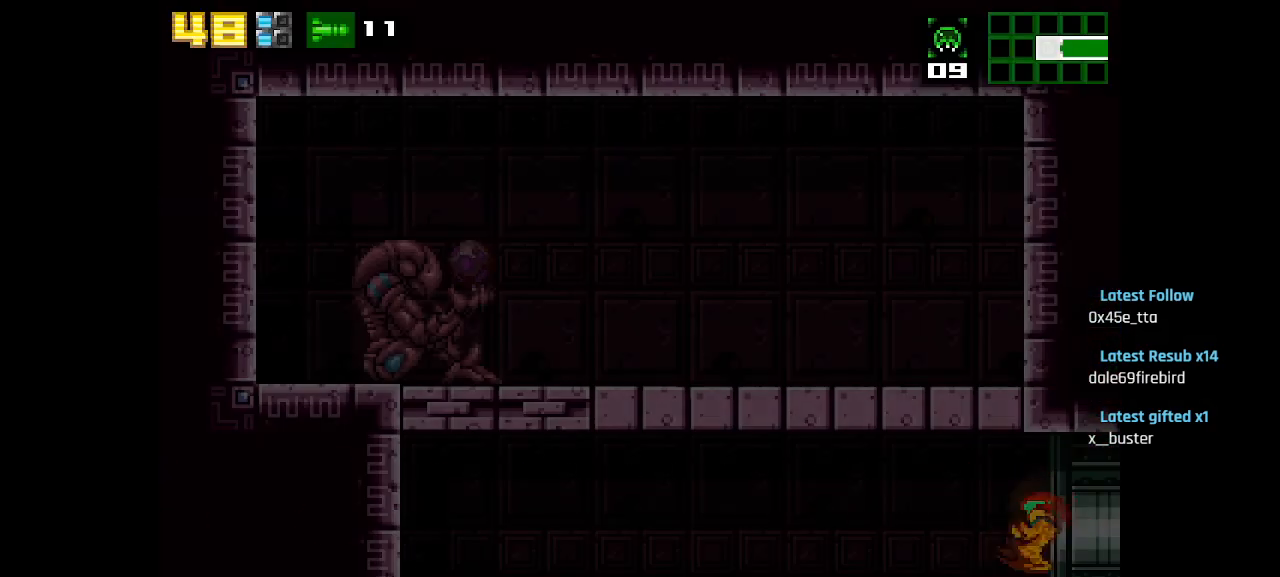
{"buttons": [], "left_stick": "center", "right_stick": "center", "events": []}
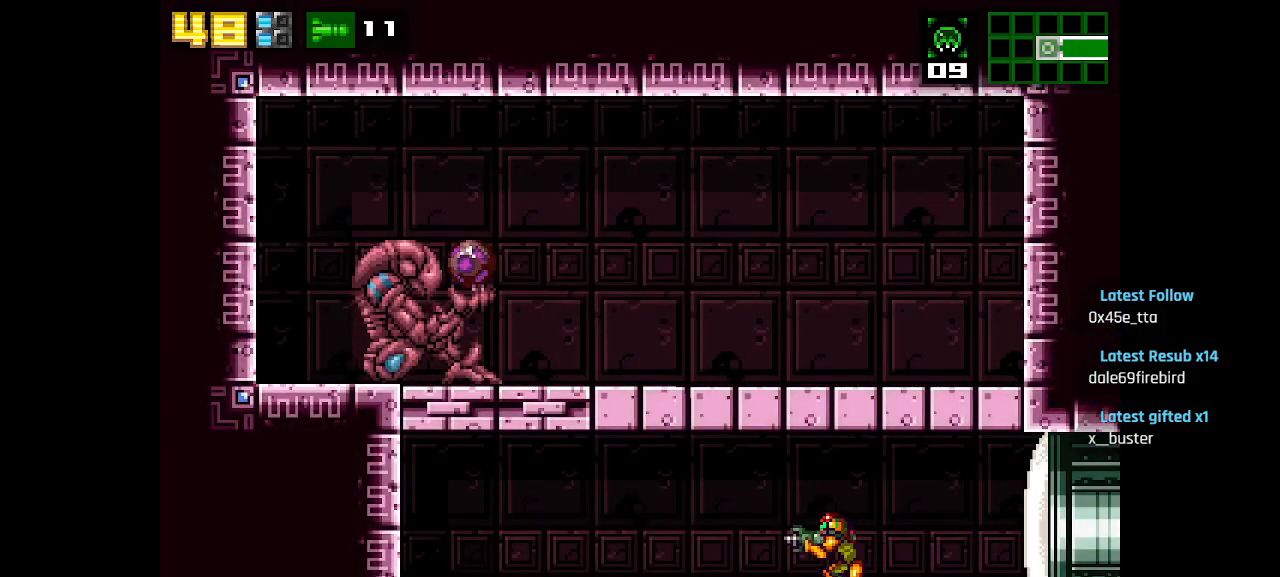
{"buttons": [], "left_stick": "center", "right_stick": "center", "events": [[200, "TRIANGLE", "down"], [217, "TRIANGLE", "up"]]}
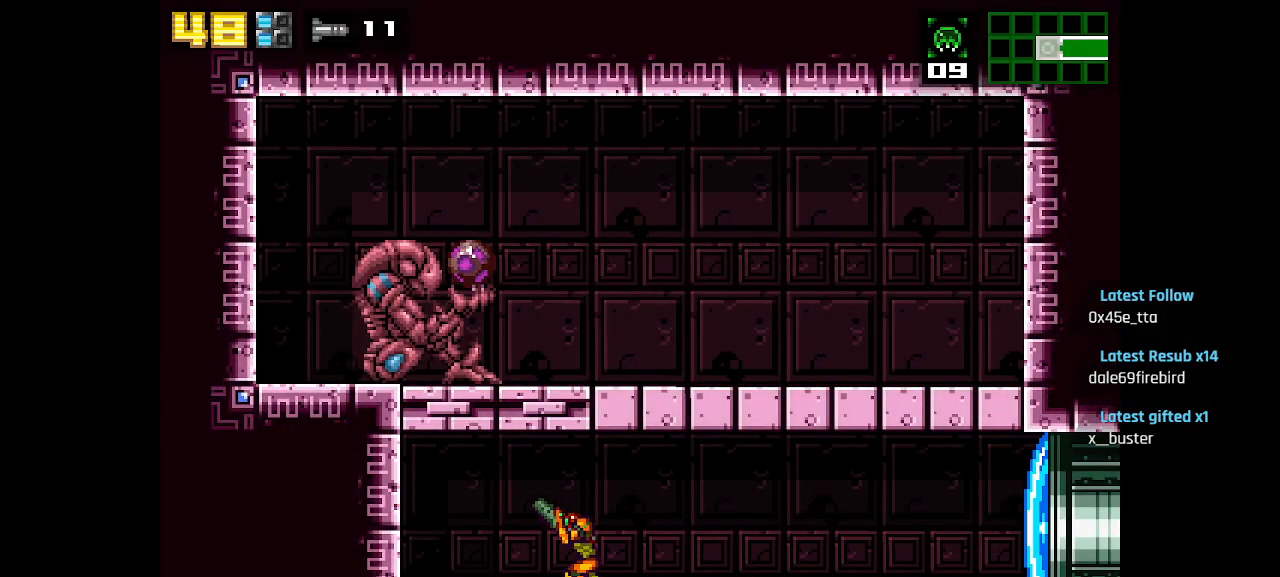
{"buttons": ["SQUARE"], "left_stick": "center", "right_stick": "center", "events": [[183, "SQUARE", "down"], [250, "SQUARE", "up"], [317, "SQUARE", "down"], [383, "SQUARE", "up"], [433, "SQUARE", "down"]]}
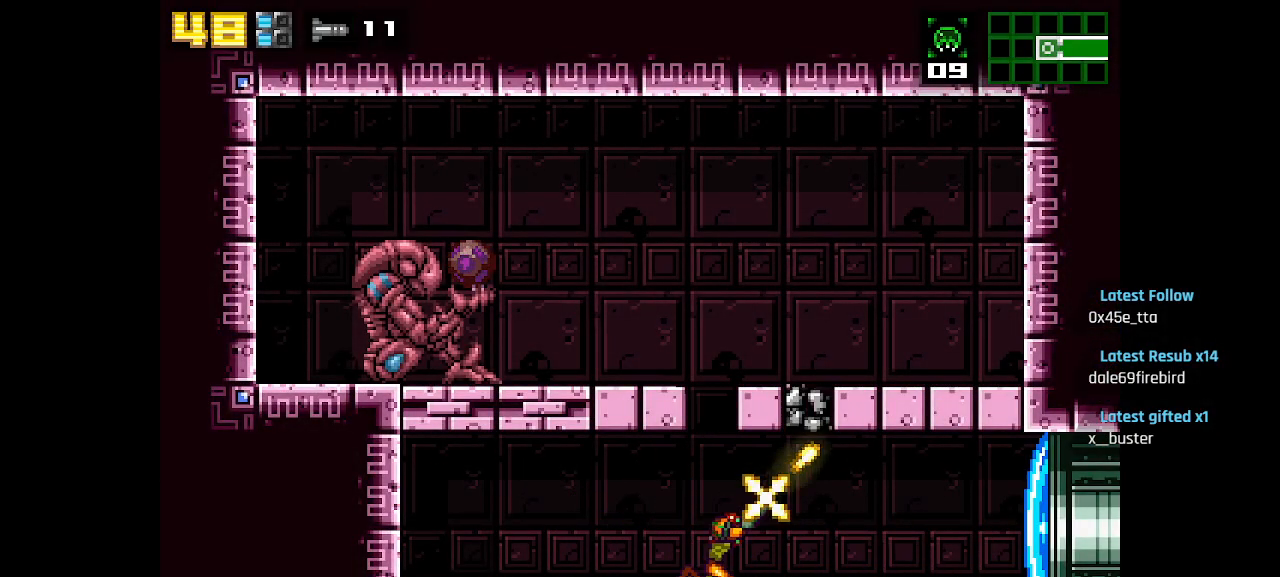
{"buttons": ["CIRCLE"], "left_stick": "center", "right_stick": "center", "events": [[17, "SQUARE", "up"], [67, "SQUARE", "down"], [133, "SQUARE", "up"], [200, "SQUARE", "down"], [267, "SQUARE", "up"], [400, "CIRCLE", "down"]]}
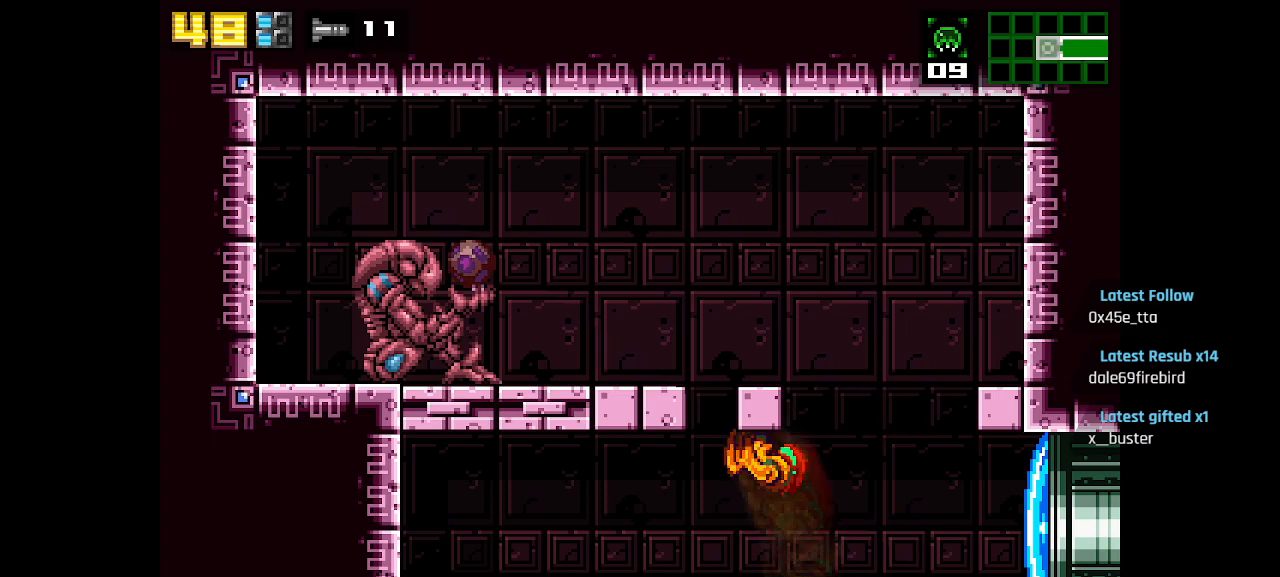
{"buttons": ["CIRCLE"], "left_stick": "center", "right_stick": "center", "events": [[283, "CIRCLE", "up"], [483, "CIRCLE", "down"]]}
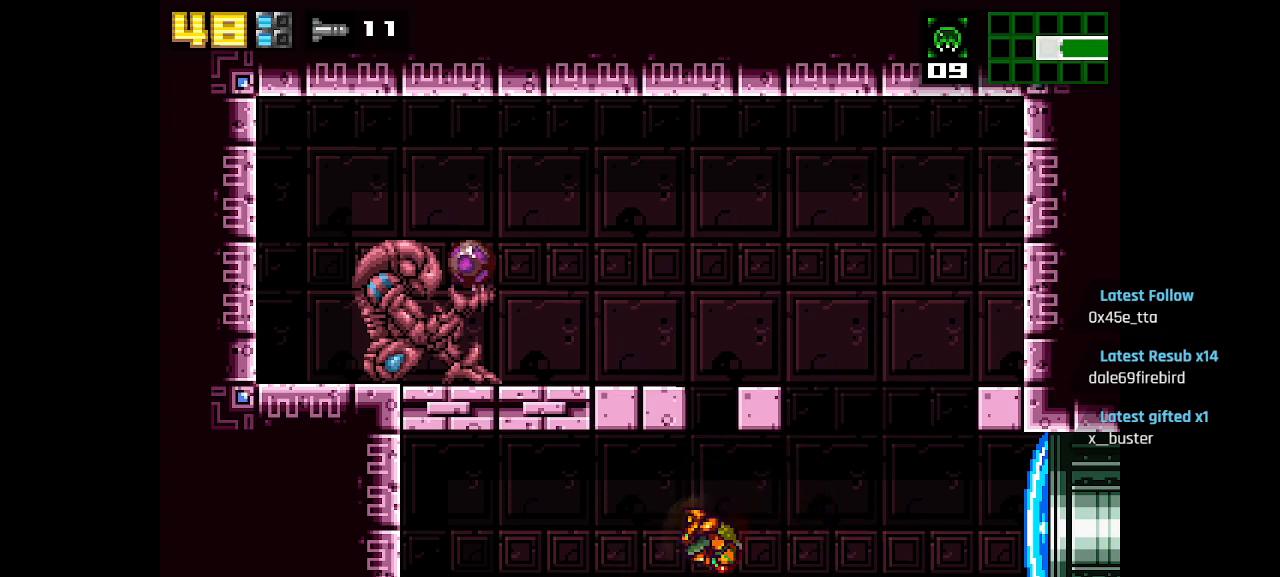
{"buttons": [], "left_stick": "center", "right_stick": "center", "events": [[350, "CIRCLE", "up"]]}
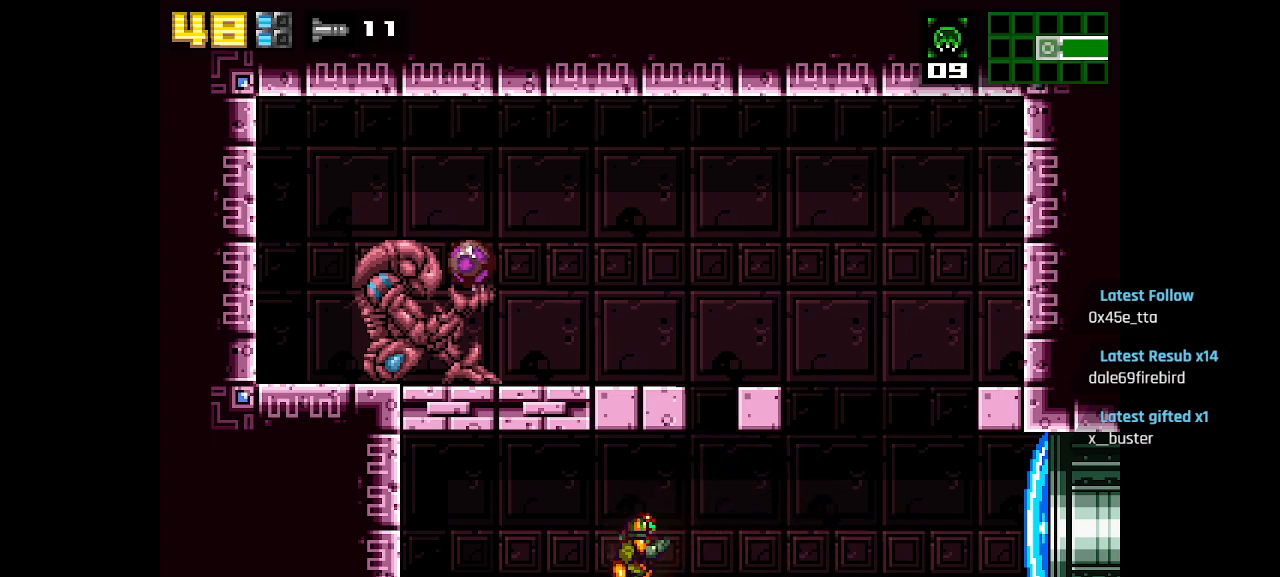
{"buttons": ["CIRCLE"], "left_stick": "center", "right_stick": "center", "events": [[367, "CIRCLE", "down"]]}
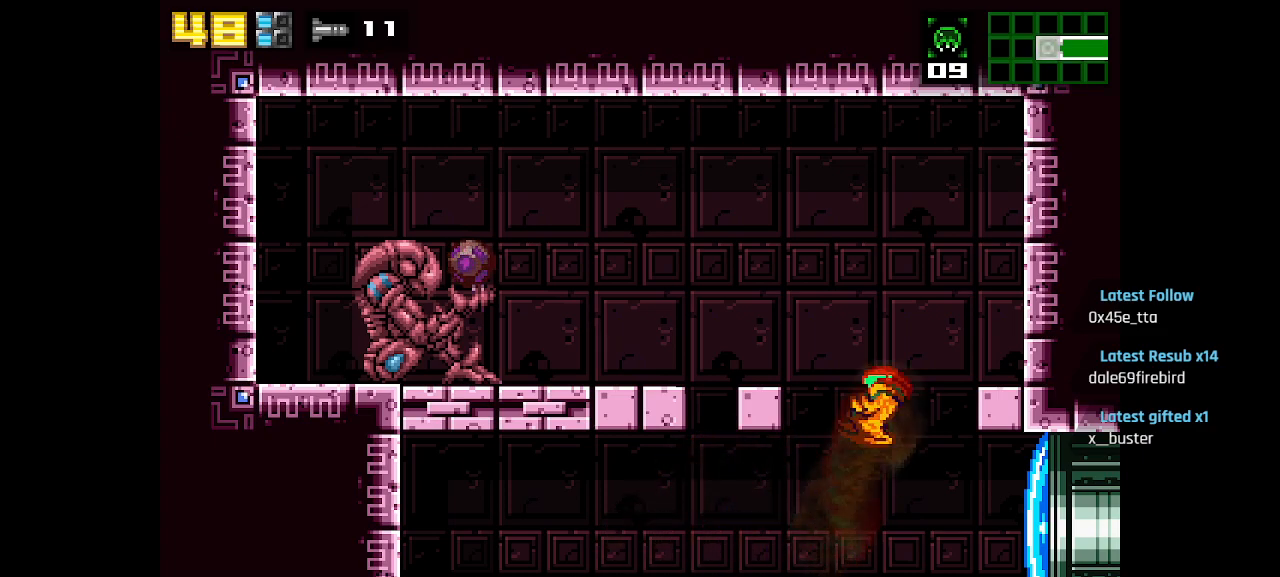
{"buttons": [], "left_stick": "center", "right_stick": "center", "events": [[317, "CIRCLE", "up"]]}
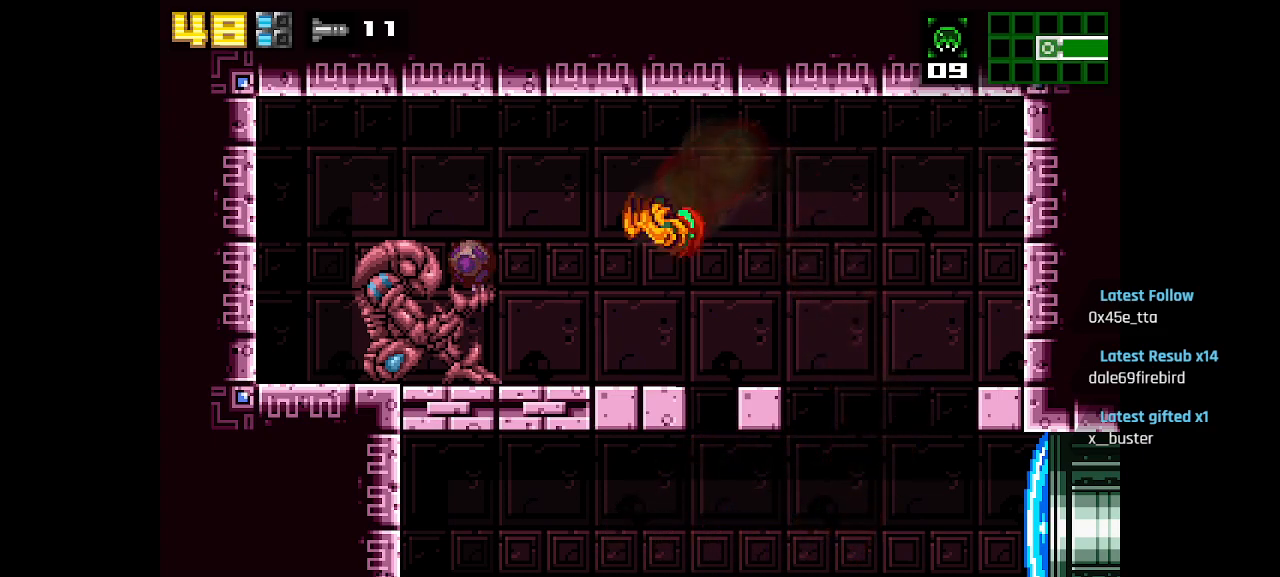
{"buttons": ["SQUARE"], "left_stick": "center", "right_stick": "center", "events": [[117, "SQUARE", "down"], [217, "SQUARE", "up"], [283, "CIRCLE", "down"], [350, "CIRCLE", "up"], [467, "SQUARE", "down"]]}
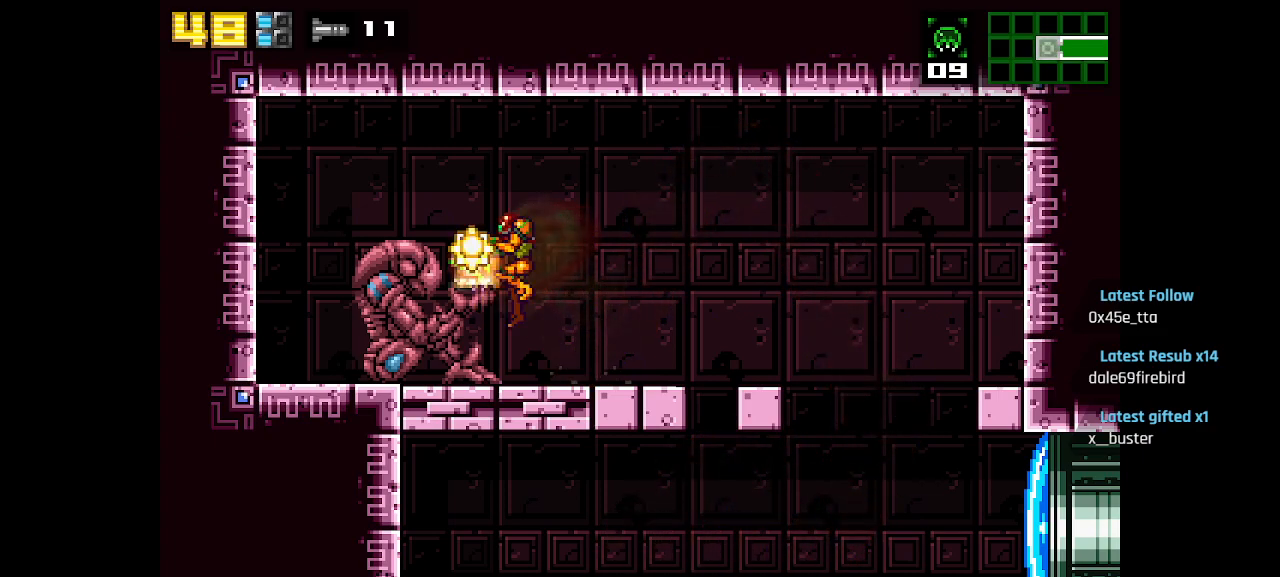
{"buttons": [], "left_stick": "center", "right_stick": "center", "events": [[33, "SQUARE", "up"], [200, "CIRCLE", "down"], [283, "CIRCLE", "up"]]}
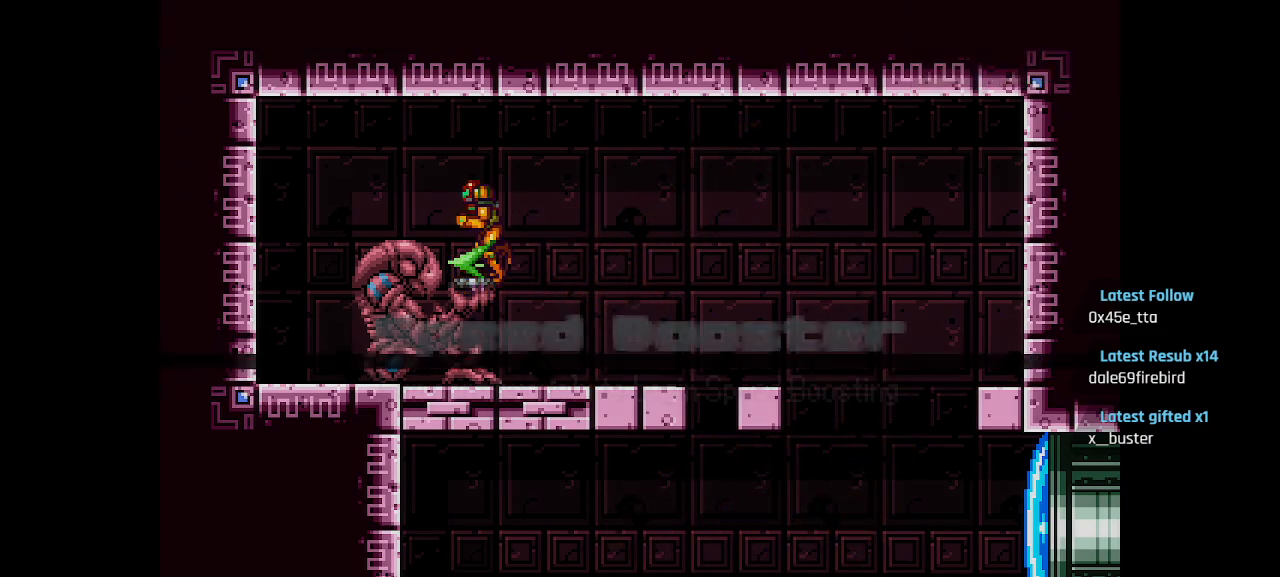
{"buttons": [], "left_stick": "center", "right_stick": "center", "events": []}
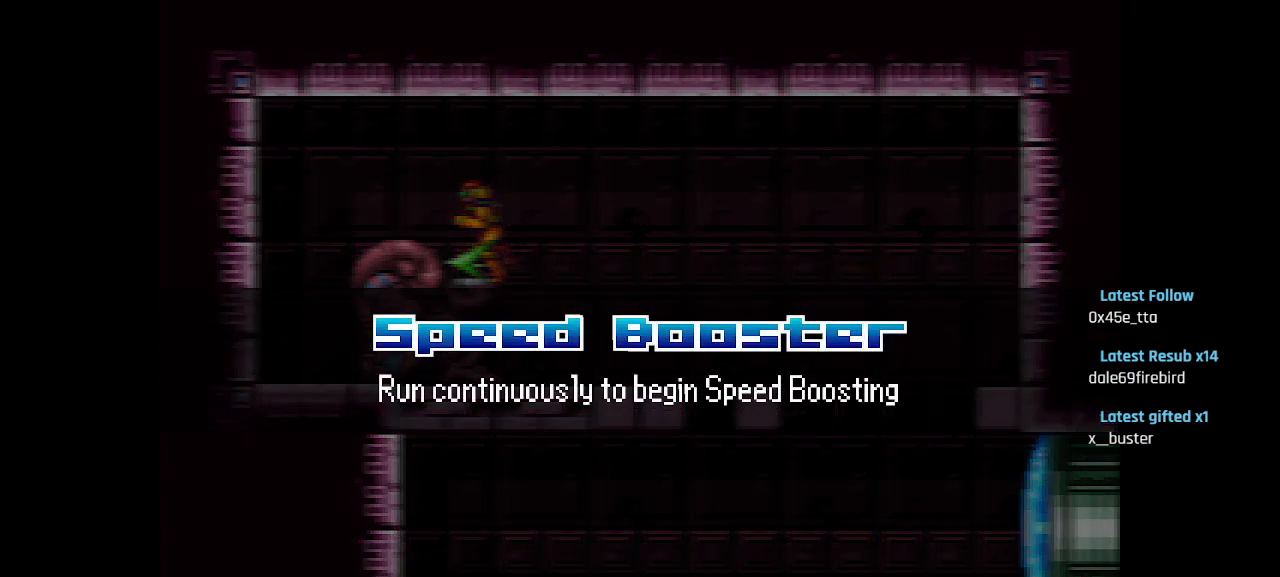
{"buttons": [], "left_stick": "center", "right_stick": "center", "events": []}
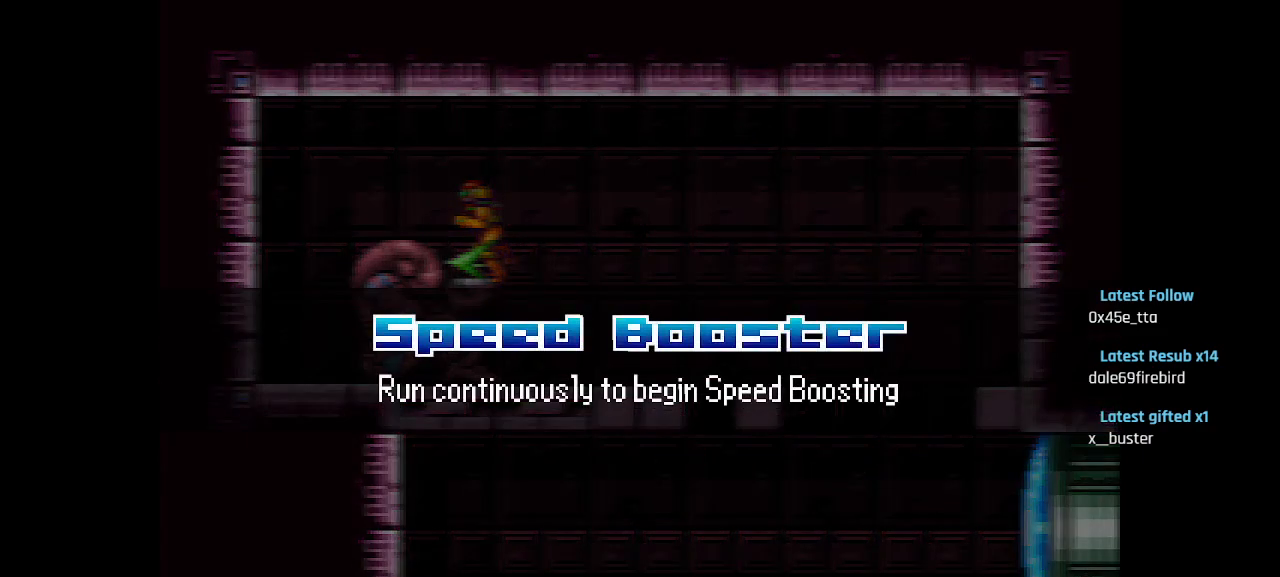
{"buttons": [], "left_stick": "center", "right_stick": "center", "events": []}
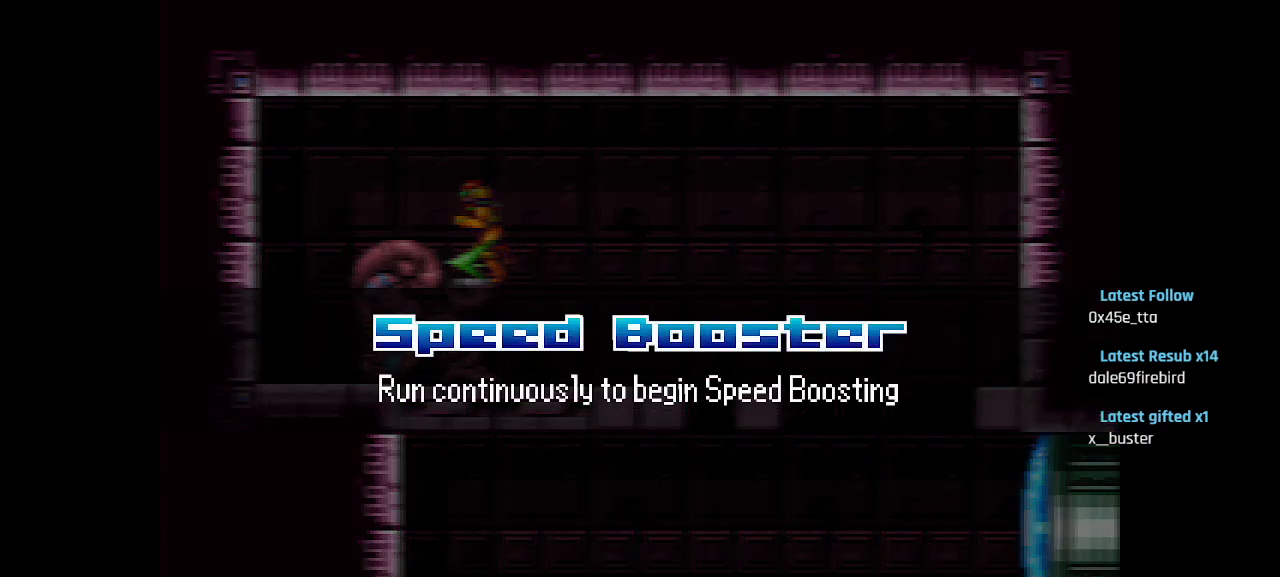
{"buttons": [], "left_stick": "center", "right_stick": "center", "events": []}
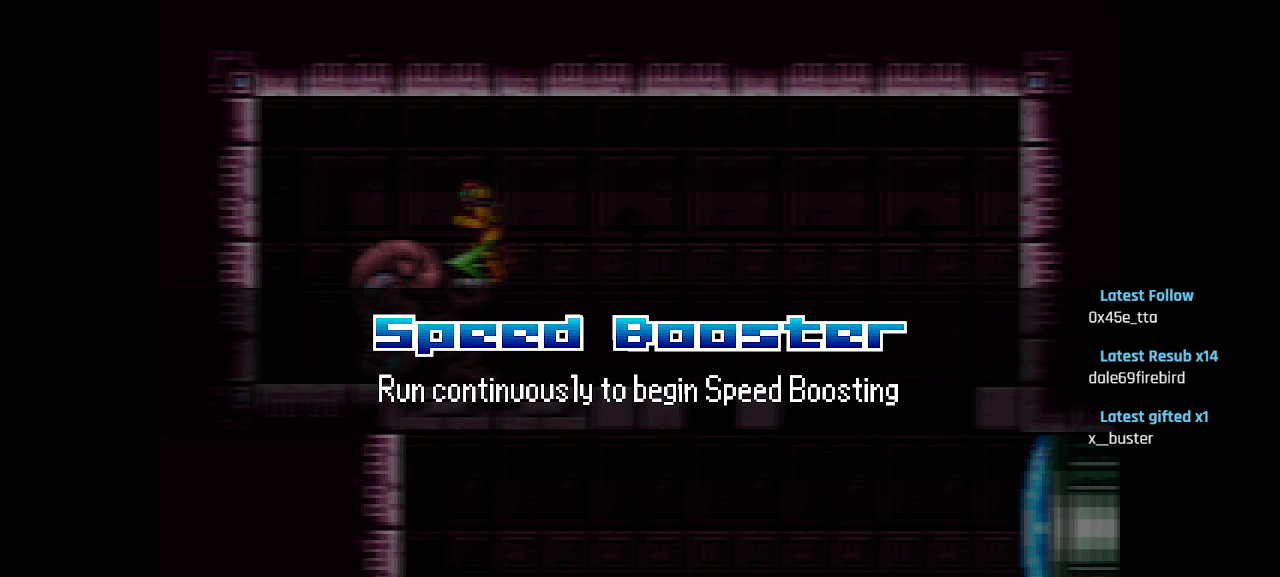
{"buttons": [], "left_stick": "center", "right_stick": "center", "events": []}
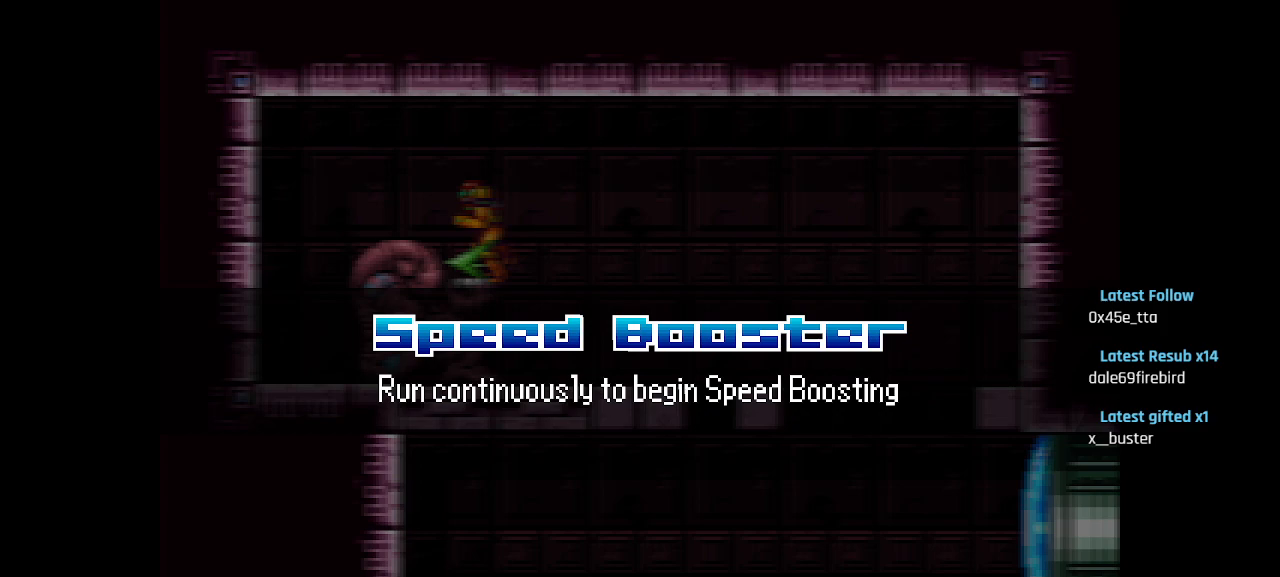
{"buttons": [], "left_stick": "center", "right_stick": "center", "events": []}
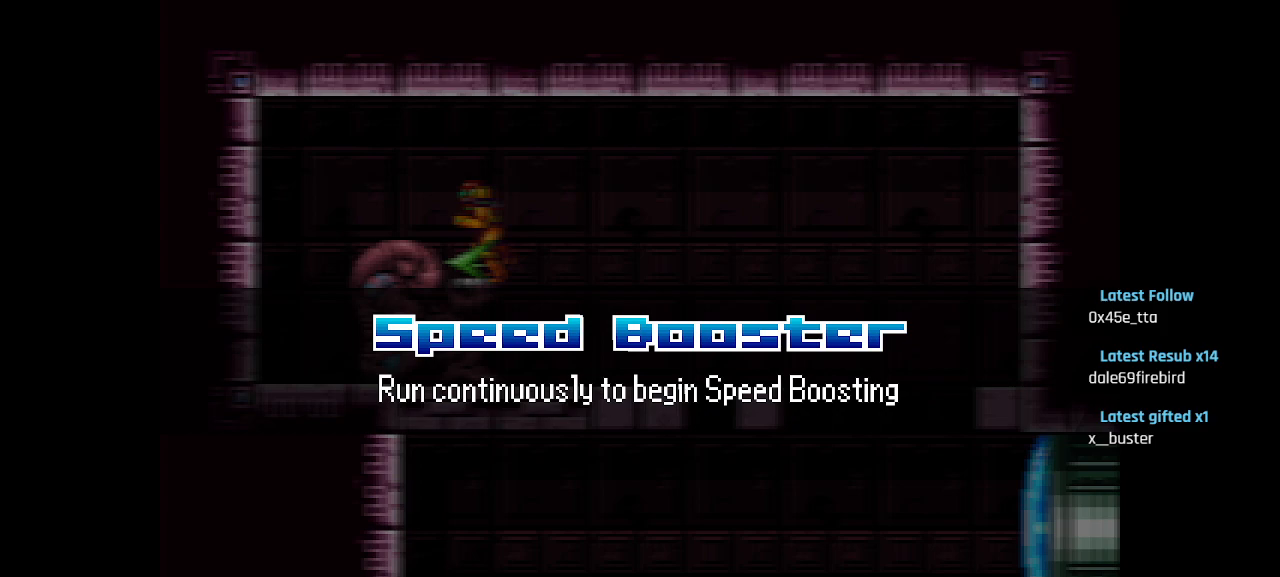
{"buttons": [], "left_stick": "center", "right_stick": "center", "events": []}
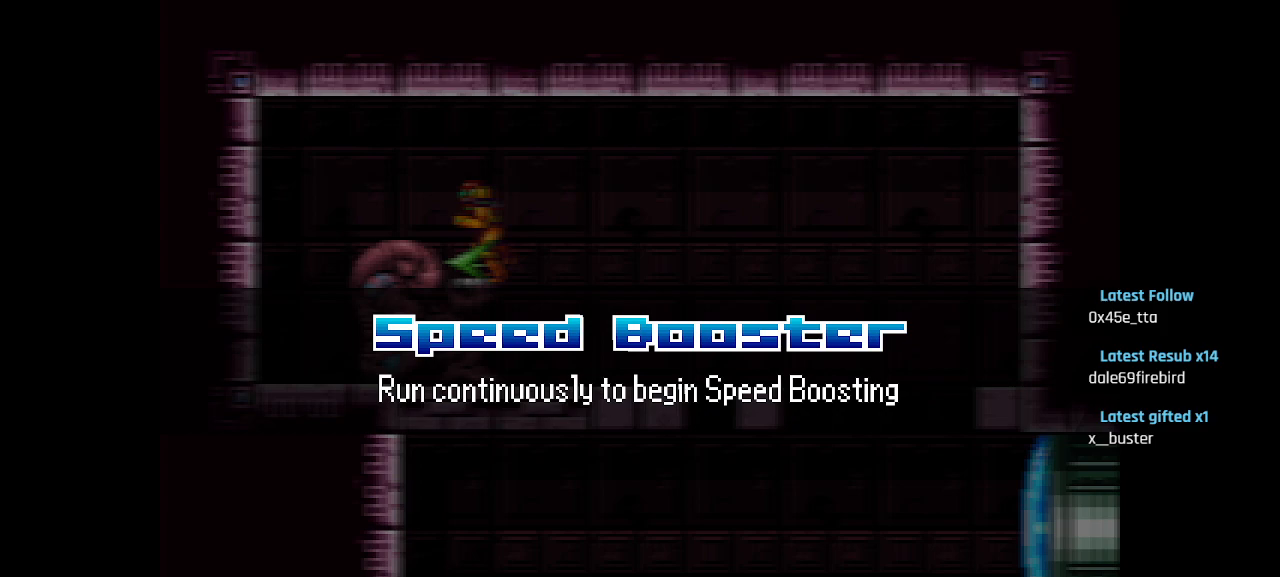
{"buttons": [], "left_stick": "center", "right_stick": "center", "events": []}
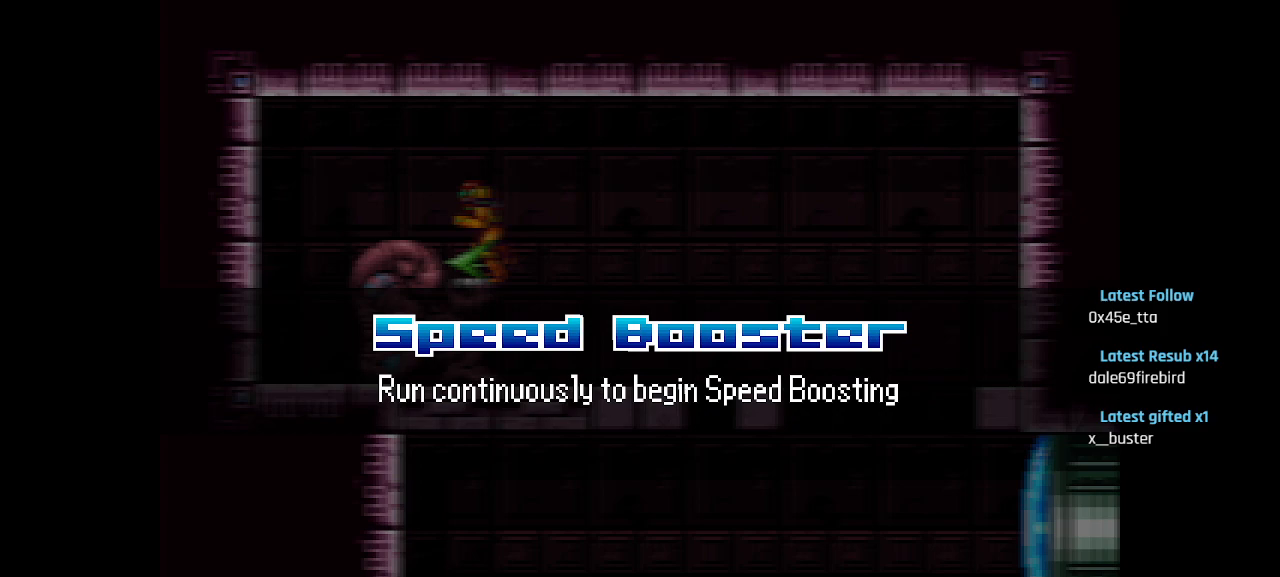
{"buttons": [], "left_stick": "center", "right_stick": "center", "events": []}
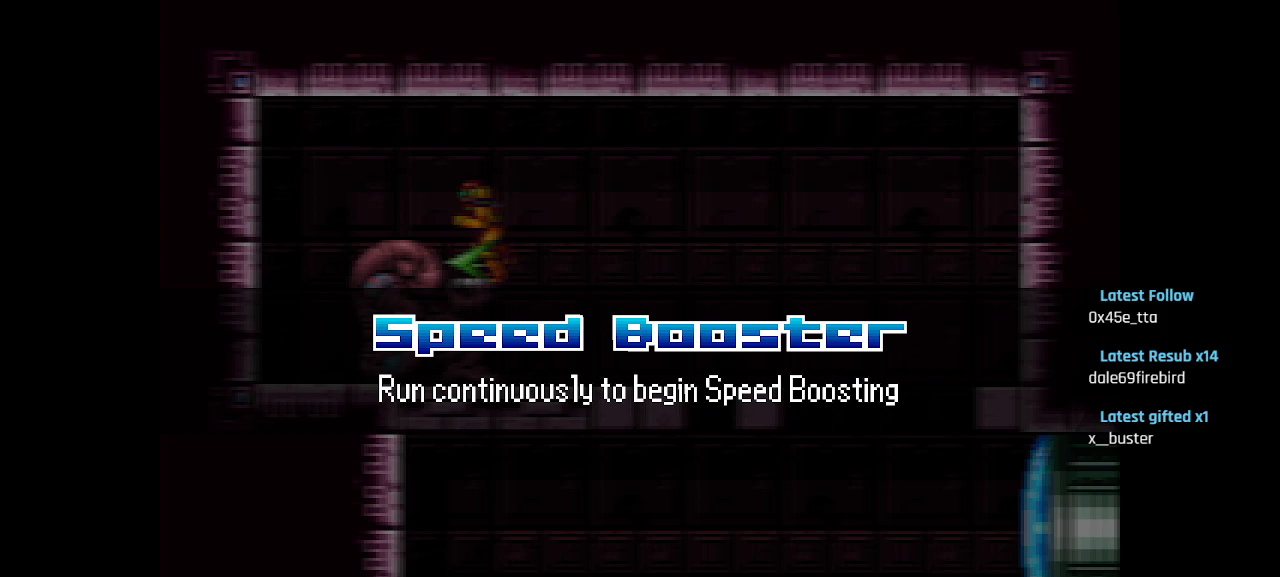
{"buttons": [], "left_stick": "center", "right_stick": "center", "events": []}
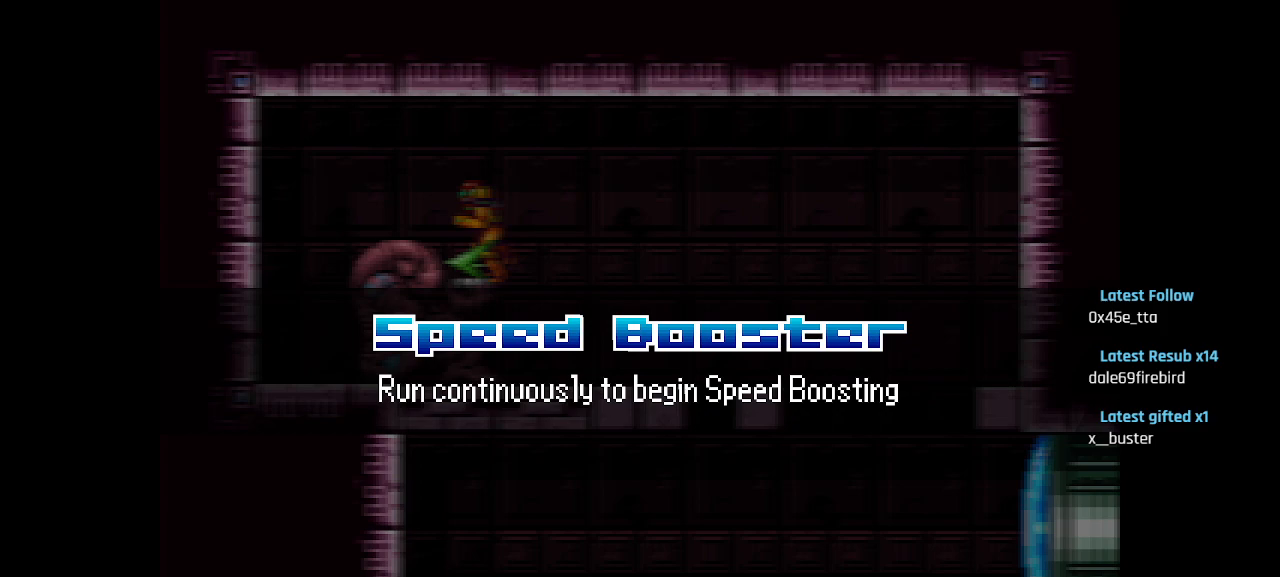
{"buttons": [], "left_stick": "center", "right_stick": "center", "events": [[300, "SQUARE", "down"], [433, "SQUARE", "up"]]}
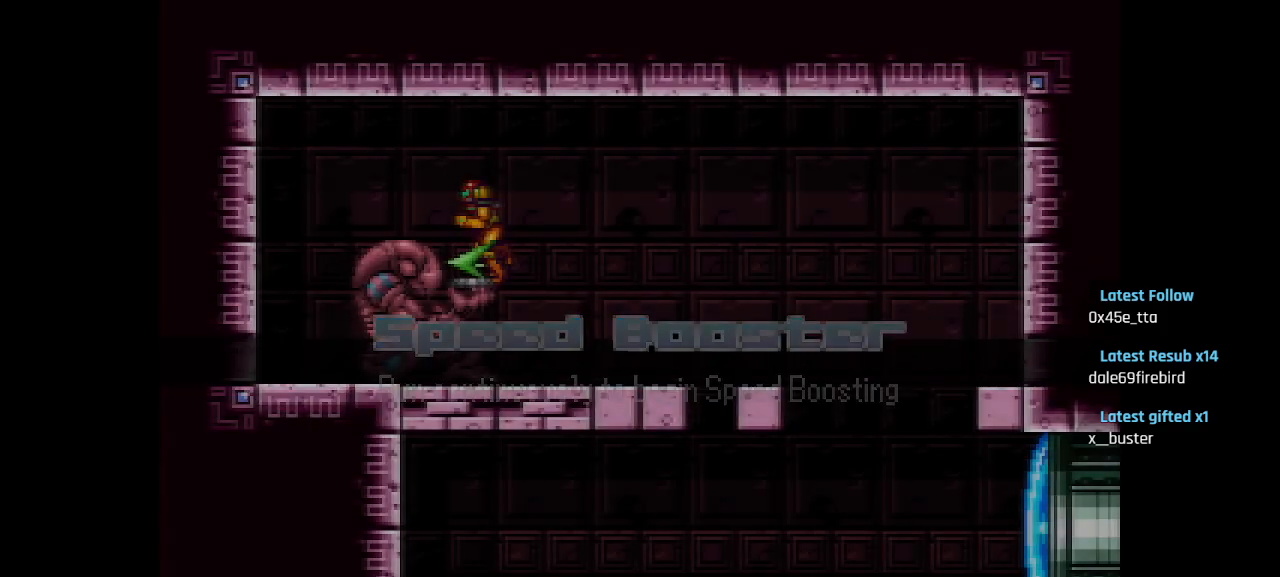
{"buttons": ["R2"], "left_stick": "center", "right_stick": "center", "events": [[183, "SQUARE", "down"], [267, "SQUARE", "up"], [433, "R2", "down"]]}
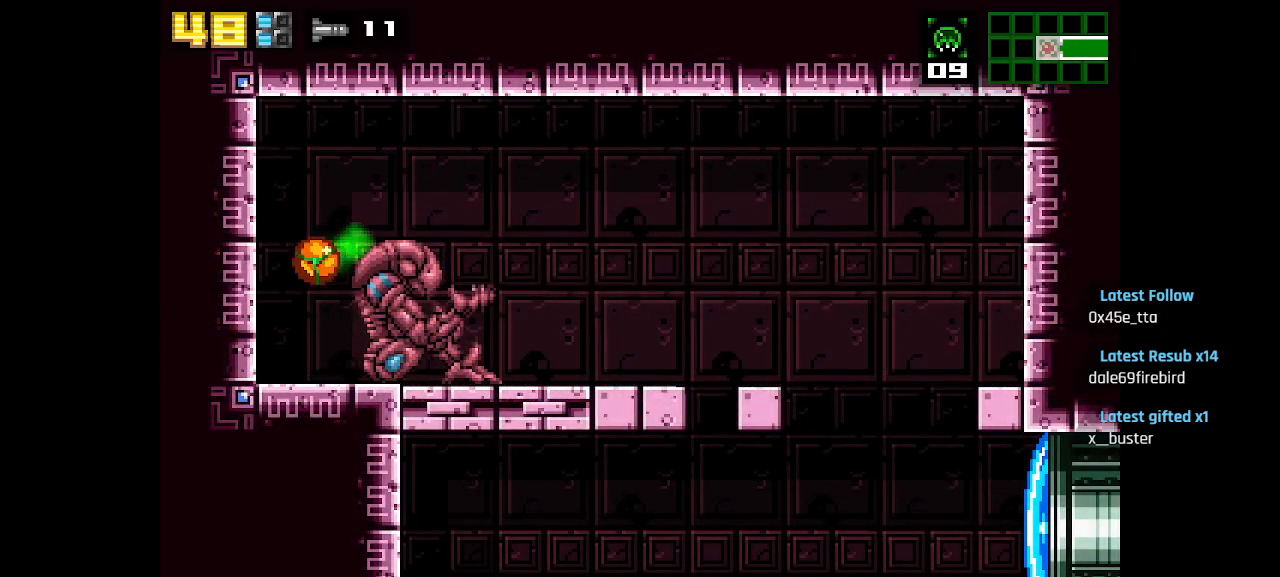
{"buttons": ["CIRCLE"], "left_stick": "center", "right_stick": "center", "events": [[50, "R2", "up"], [150, "SQUARE", "down"], [233, "SQUARE", "up"], [283, "SQUARE", "down"], [367, "SQUARE", "up"], [417, "SQUARE", "down"], [467, "CIRCLE", "down"], [467, "SQUARE", "up"]]}
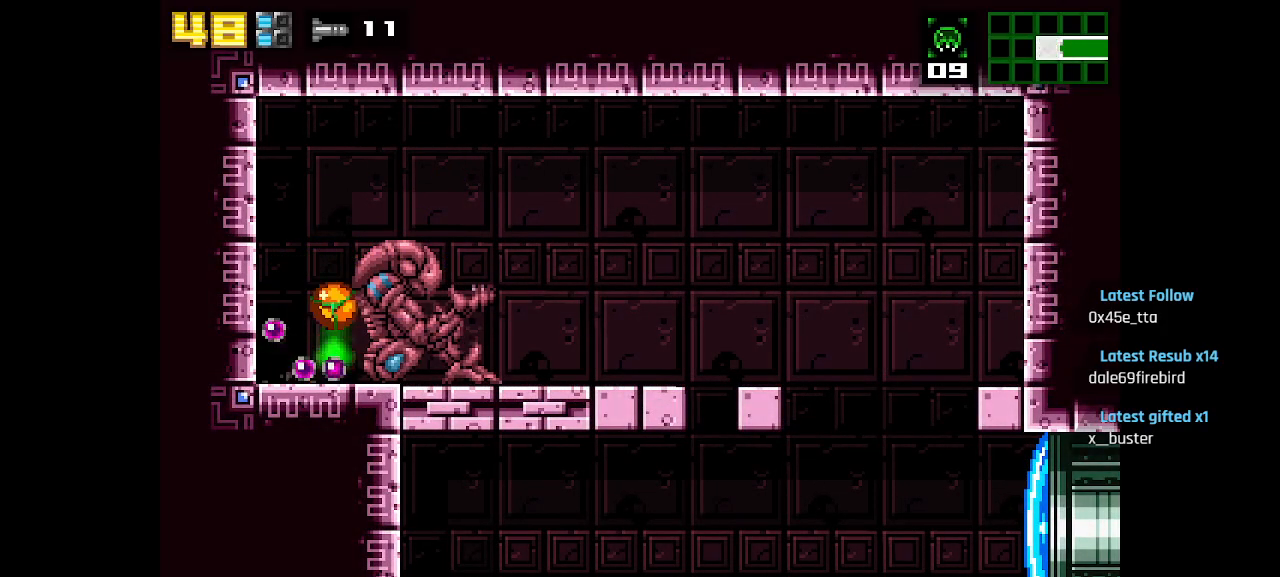
{"buttons": [], "left_stick": "center", "right_stick": "center", "events": [[167, "CIRCLE", "up"], [167, "SQUARE", "down"], [267, "SQUARE", "up"], [350, "SQUARE", "down"], [417, "SQUARE", "up"]]}
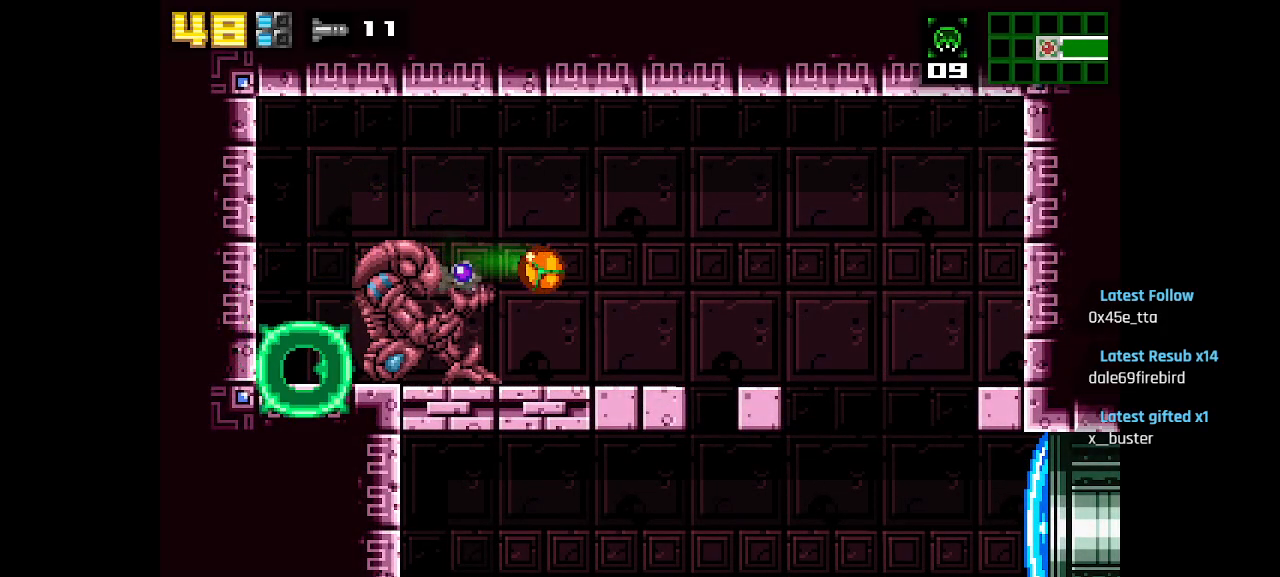
{"buttons": [], "left_stick": "center", "right_stick": "center", "events": [[33, "SQUARE", "down"], [100, "SQUARE", "up"], [200, "SQUARE", "down"], [267, "SQUARE", "up"], [350, "SQUARE", "down"], [417, "SQUARE", "up"]]}
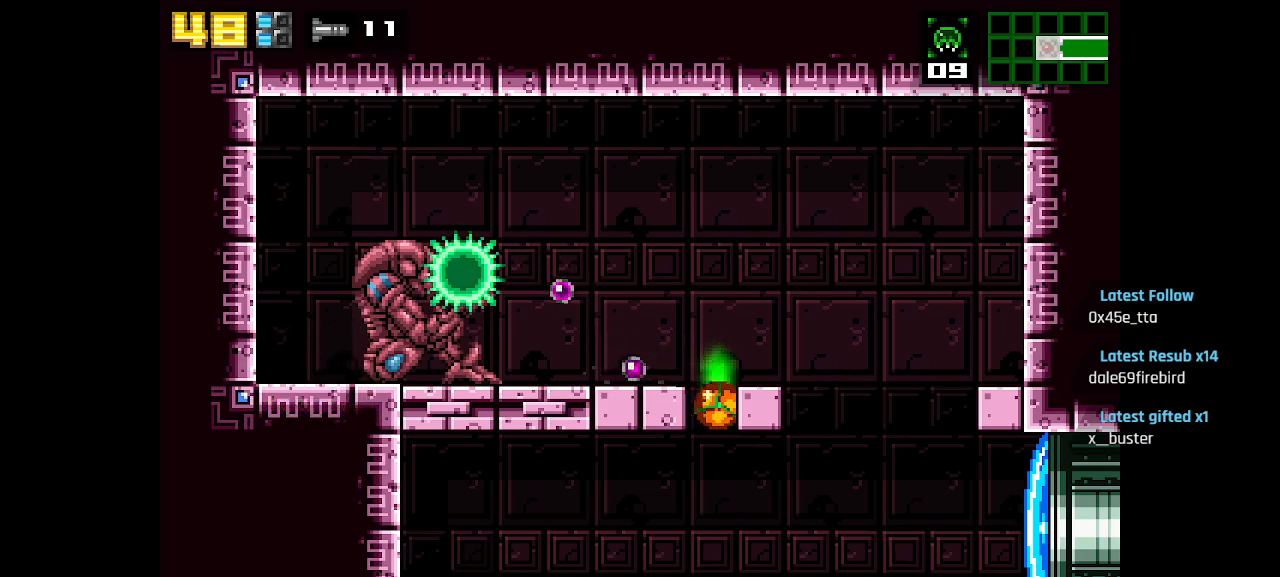
{"buttons": [], "left_stick": "center", "right_stick": "center", "events": [[267, "SQUARE", "down"], [333, "SQUARE", "up"], [400, "SQUARE", "down"], [467, "SQUARE", "up"]]}
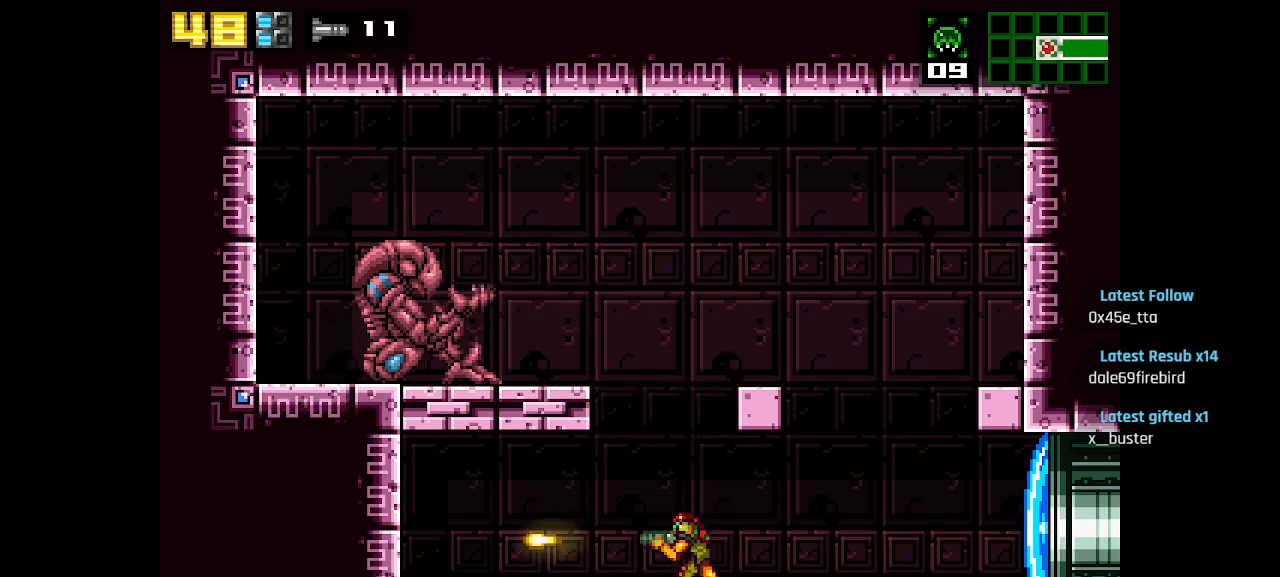
{"buttons": [], "left_stick": "center", "right_stick": "center", "events": [[33, "SQUARE", "down"], [100, "SQUARE", "up"], [150, "SQUARE", "down"], [233, "SQUARE", "up"], [283, "SQUARE", "down"], [367, "SQUARE", "up"], [417, "SQUARE", "down"], [483, "SQUARE", "up"]]}
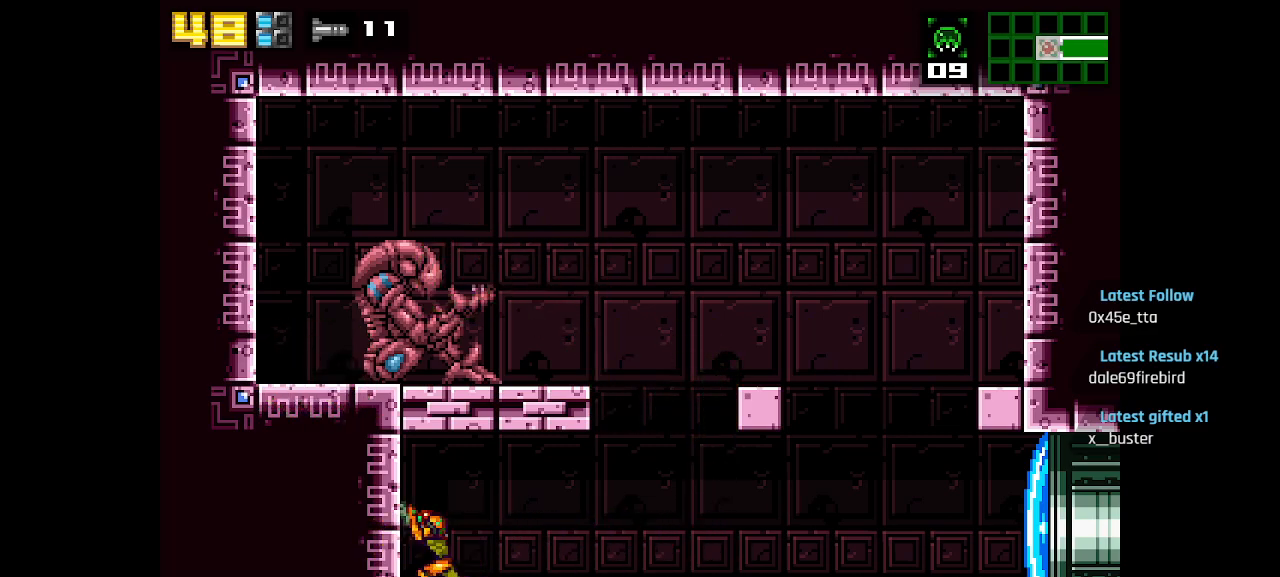
{"buttons": [], "left_stick": "center", "right_stick": "center", "events": [[100, "SQUARE", "down"], [150, "SQUARE", "up"], [200, "SQUARE", "down"], [267, "SQUARE", "up"], [317, "SQUARE", "down"], [383, "SQUARE", "up"], [433, "SQUARE", "down"], [500, "SQUARE", "up"]]}
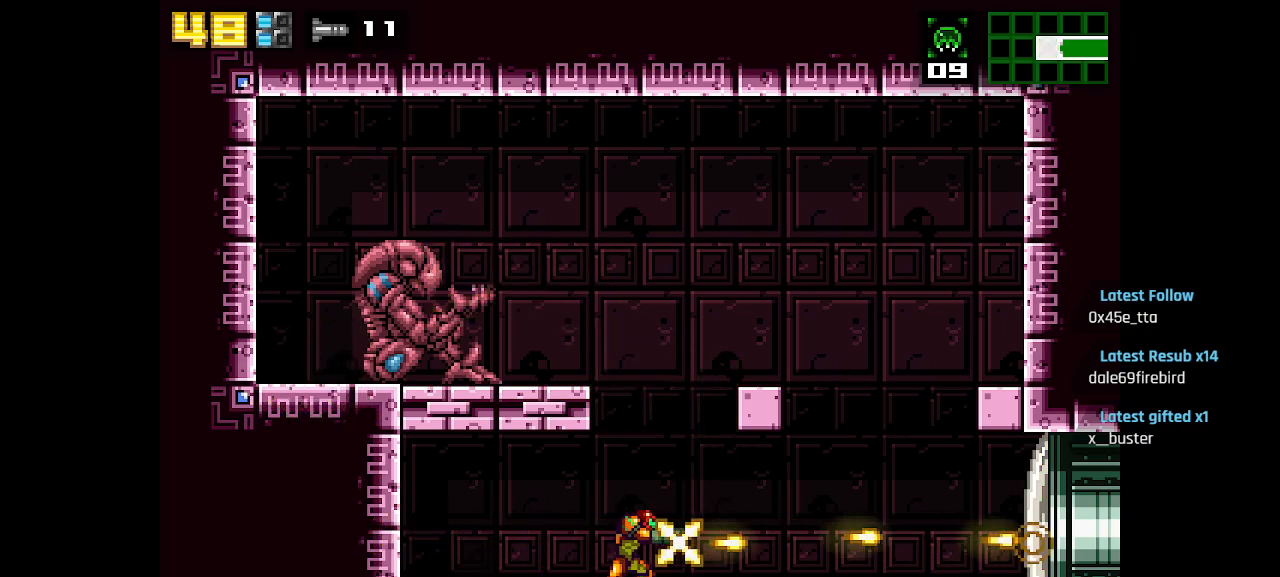
{"buttons": [], "left_stick": "center", "right_stick": "center", "events": [[33, "SQUARE", "down"], [117, "SQUARE", "up"]]}
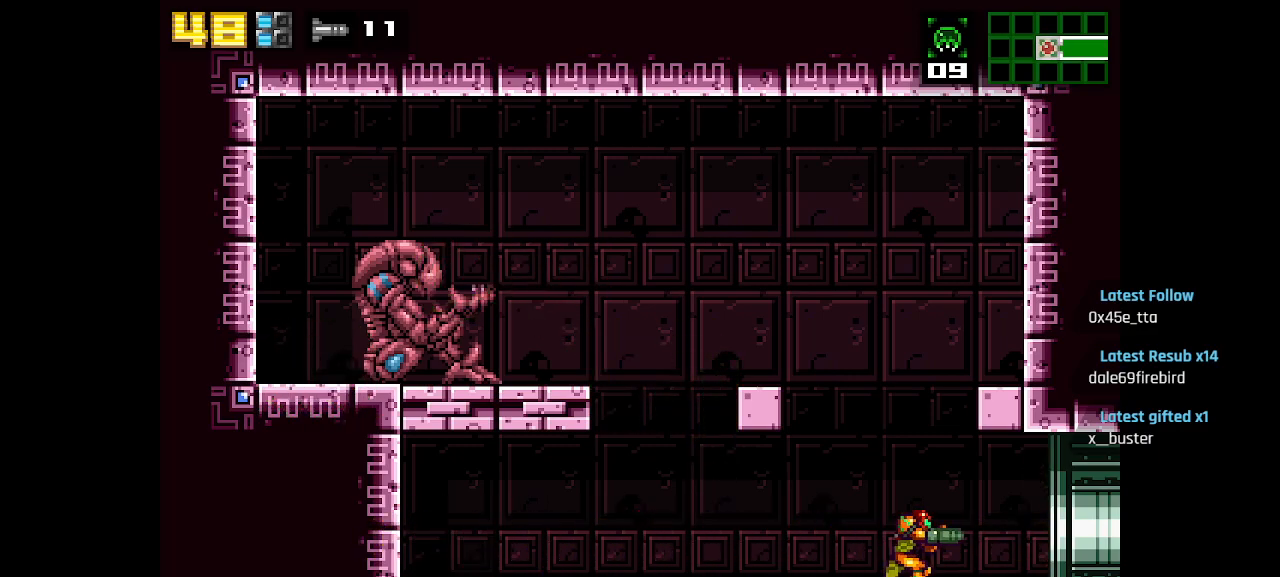
{"buttons": [], "left_stick": "center", "right_stick": "center", "events": []}